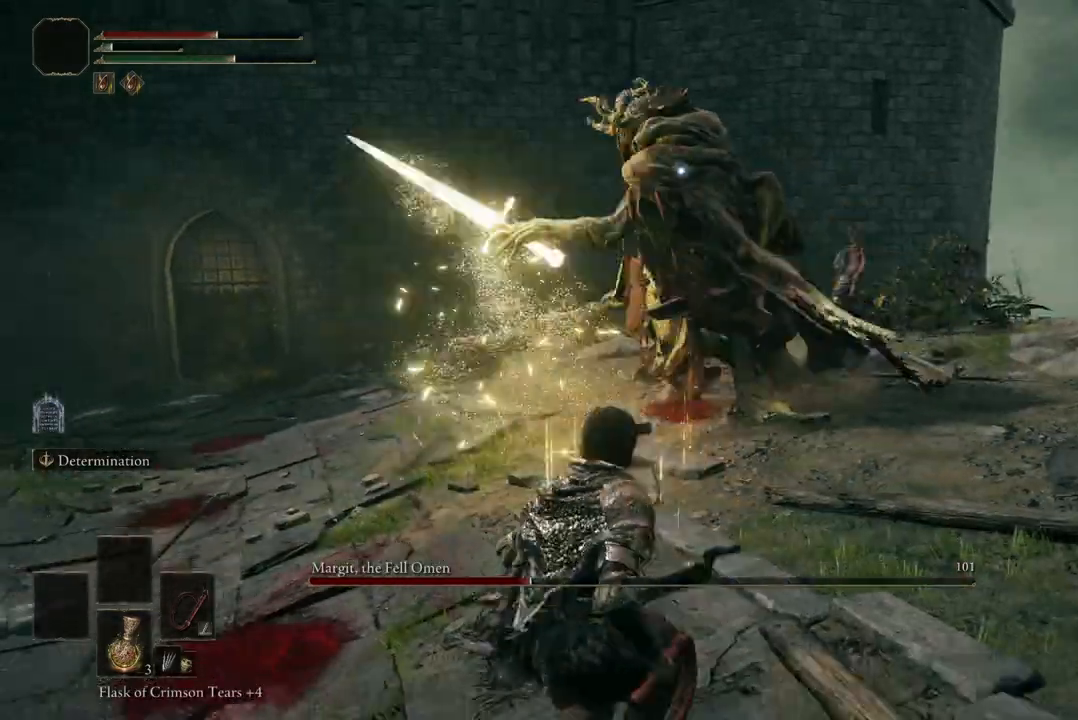
Gameplay with a controller (Xbox layout); each line is a JSON object with the inputs held at the frame after it (dt_ms = milliseconds from this image to that frame). "events" lists button and stick changes between this image and that frame as [ms after this image, input, new state], when the widget could be followed in between.
{"dt_ms": 500, "buttons": ["B"], "left_stick": "down-left", "right_stick": "center", "events": [[433, "B", "down"]]}
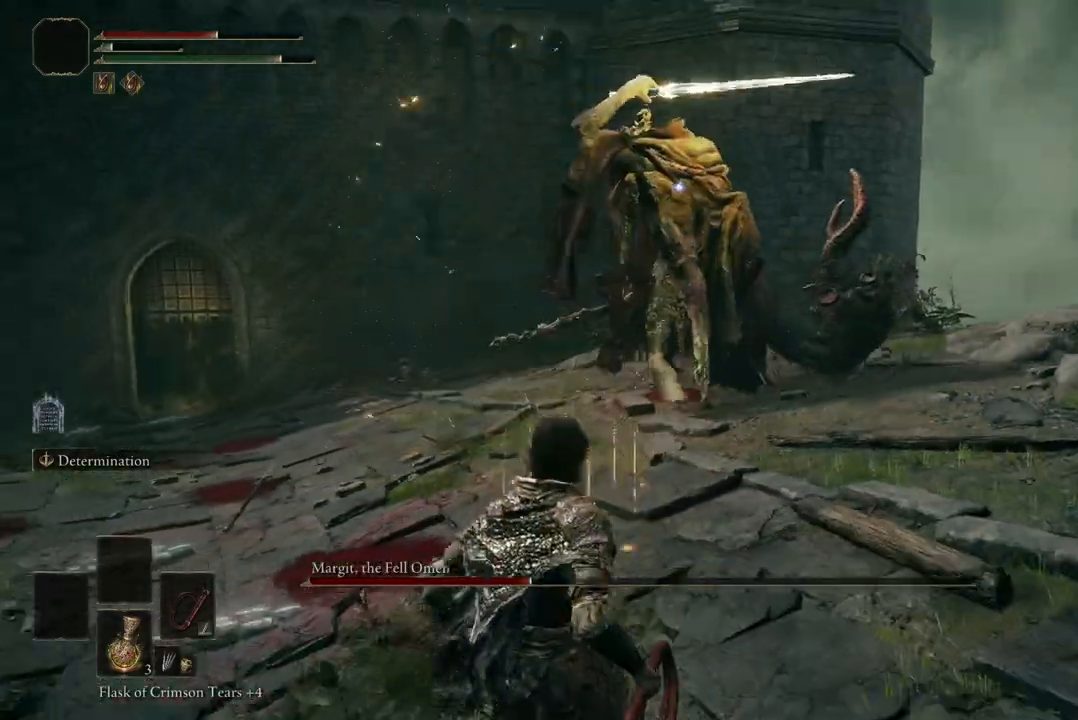
{"dt_ms": 500, "buttons": [], "left_stick": "down-left", "right_stick": "center", "events": [[67, "B", "up"]]}
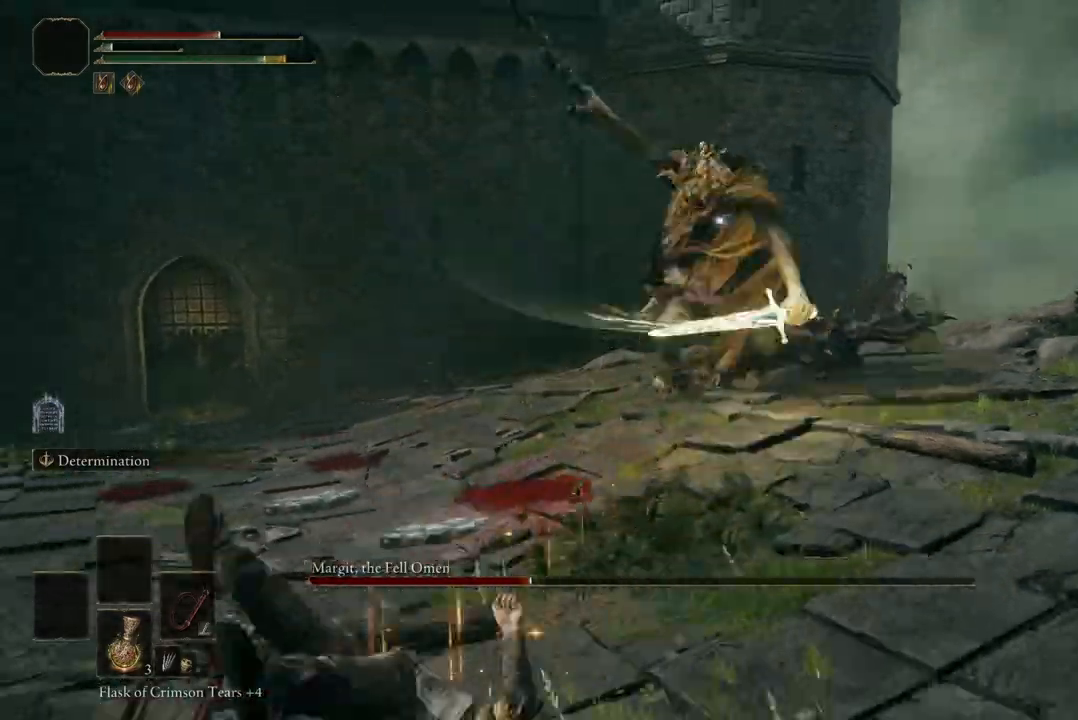
{"dt_ms": 500, "buttons": ["B"], "left_stick": "down-right", "right_stick": "center", "events": [[67, "left_stick", "down-right"], [200, "B", "down"]]}
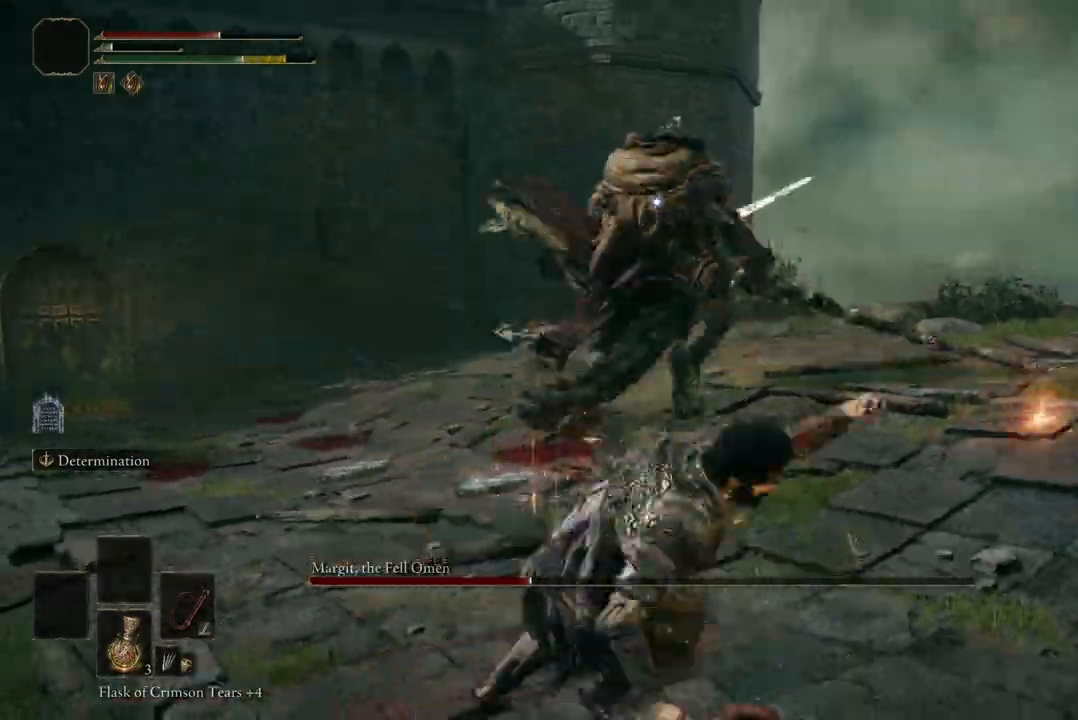
{"dt_ms": 500, "buttons": ["B"], "left_stick": "down-right", "right_stick": "center", "events": [[67, "left_stick", "right"], [100, "B", "up"], [300, "left_stick", "down-right"], [400, "B", "down"]]}
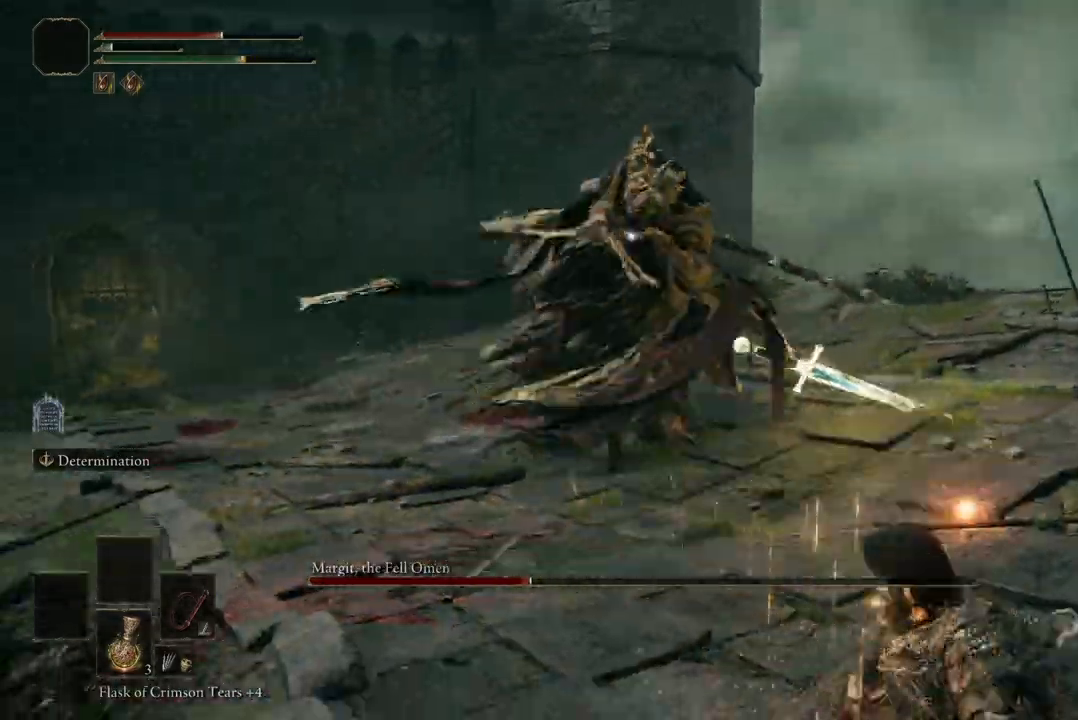
{"dt_ms": 500, "buttons": [], "left_stick": "down-right", "right_stick": "center", "events": [[67, "B", "up"]]}
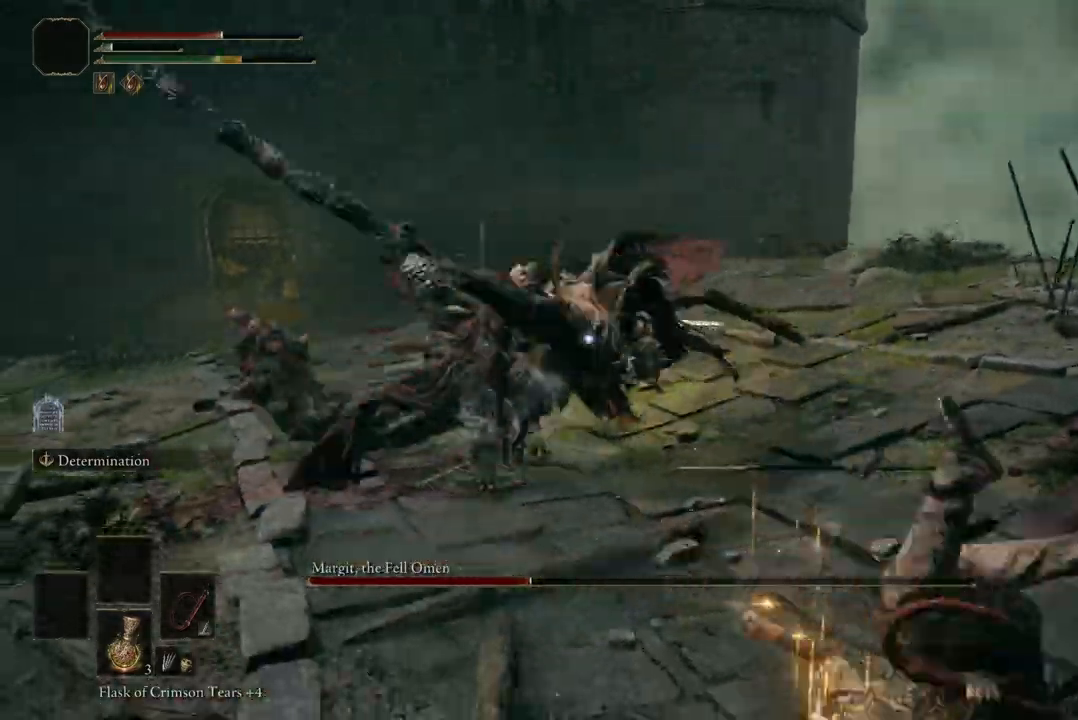
{"dt_ms": 500, "buttons": [], "left_stick": "up", "right_stick": "center", "events": [[333, "left_stick", "up"]]}
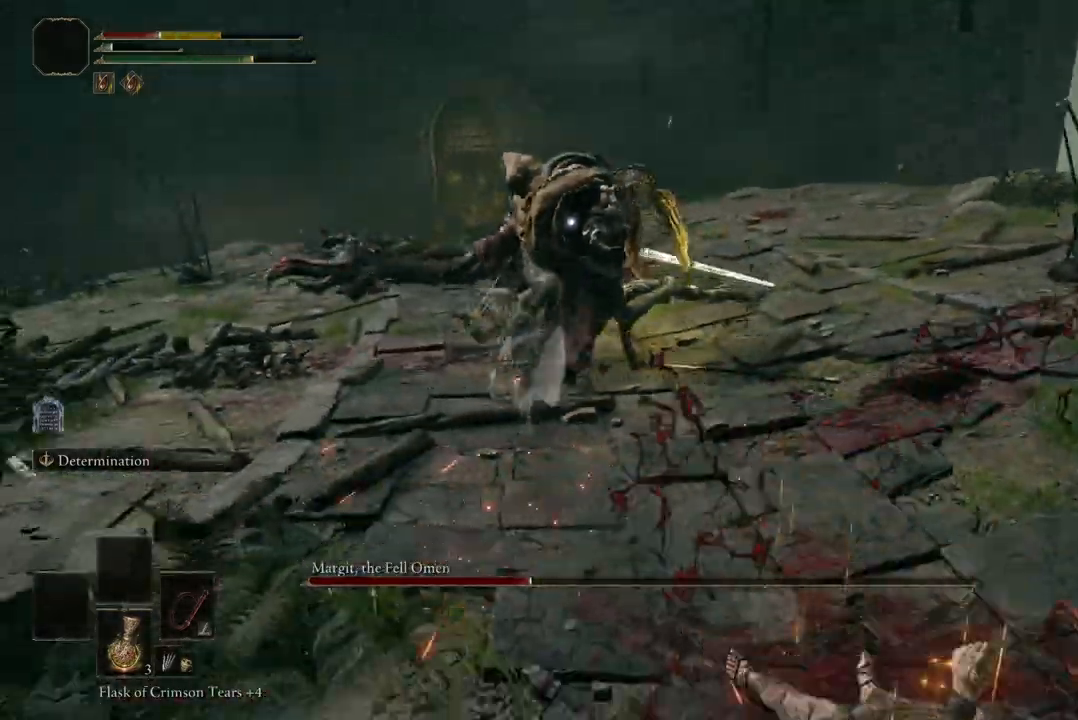
{"dt_ms": 500, "buttons": ["B"], "left_stick": "down", "right_stick": "center", "events": [[233, "B", "down"], [233, "left_stick", "right"], [333, "left_stick", "down"], [400, "B", "up"], [467, "B", "down"]]}
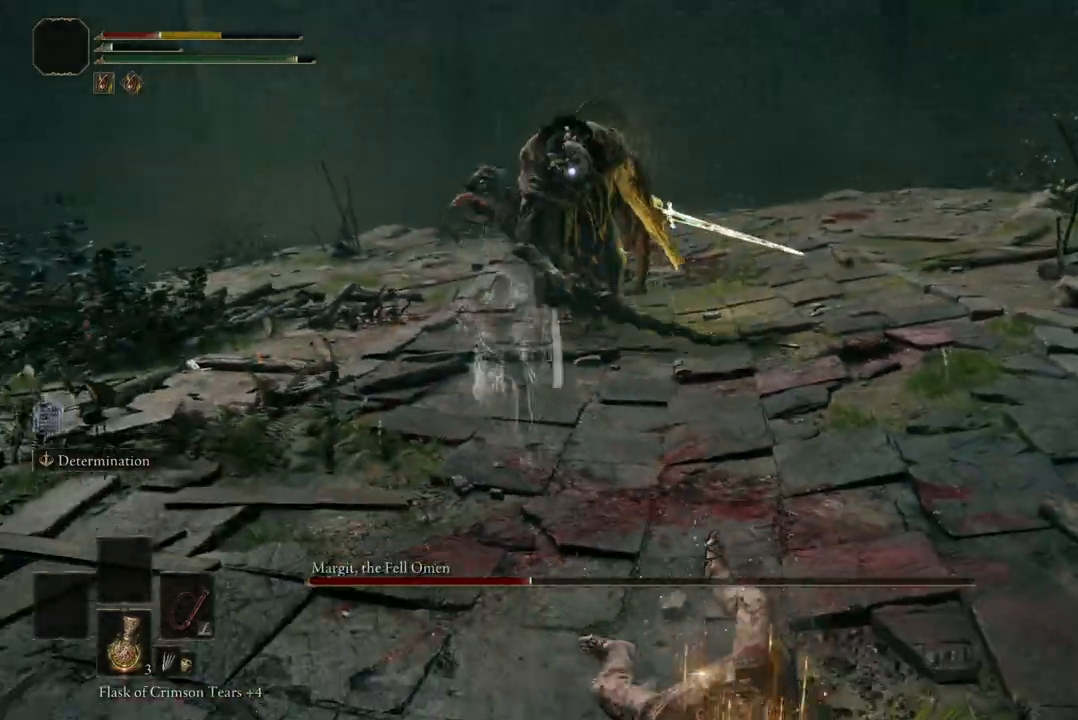
{"dt_ms": 500, "buttons": [], "left_stick": "down", "right_stick": "center", "events": [[100, "B", "up"]]}
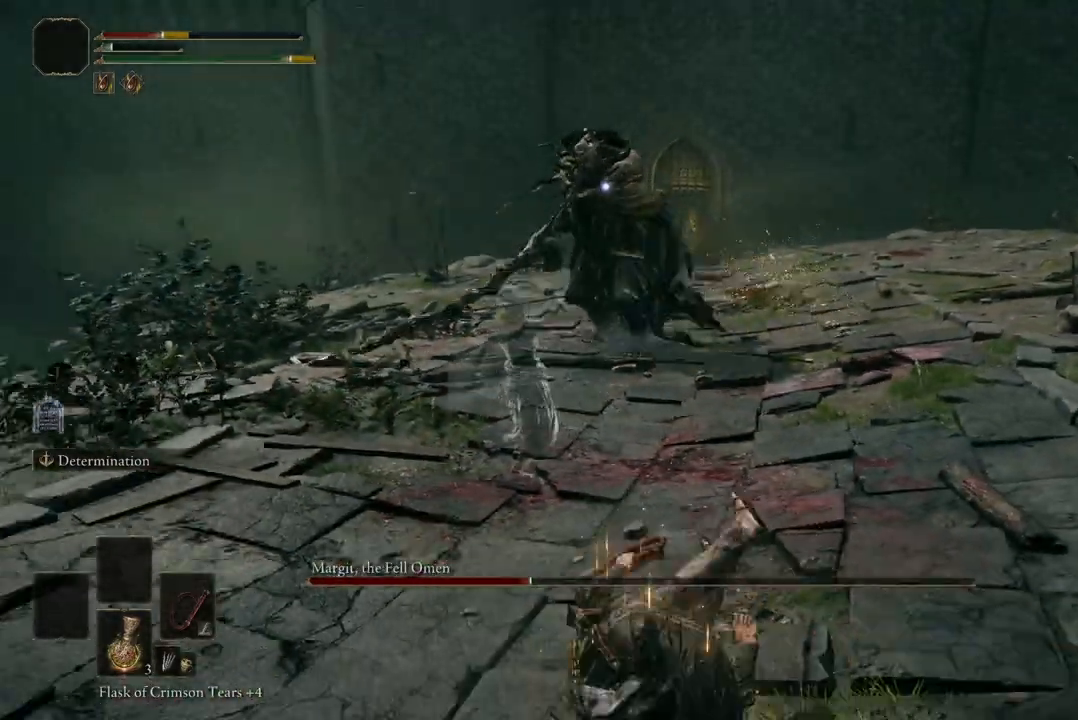
{"dt_ms": 500, "buttons": [], "left_stick": "down", "right_stick": "center", "events": [[400, "Y", "down"], [500, "Y", "up"]]}
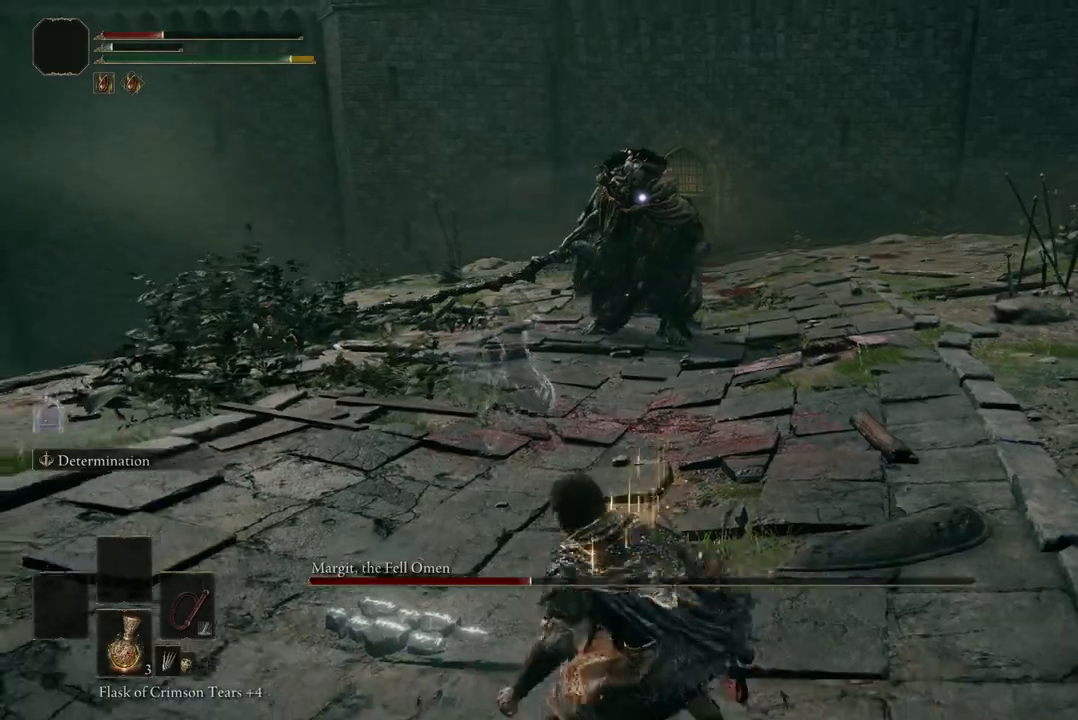
{"dt_ms": 500, "buttons": [], "left_stick": "down-left", "right_stick": "center", "events": [[367, "left_stick", "down-left"]]}
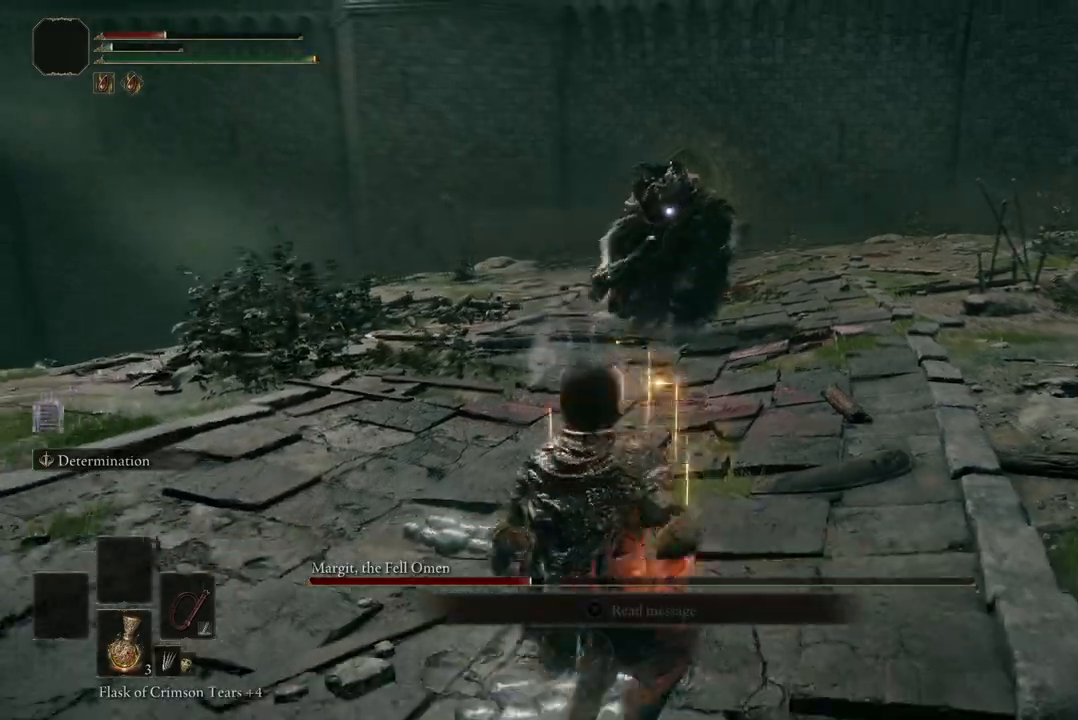
{"dt_ms": 500, "buttons": [], "left_stick": "down-left", "right_stick": "center", "events": []}
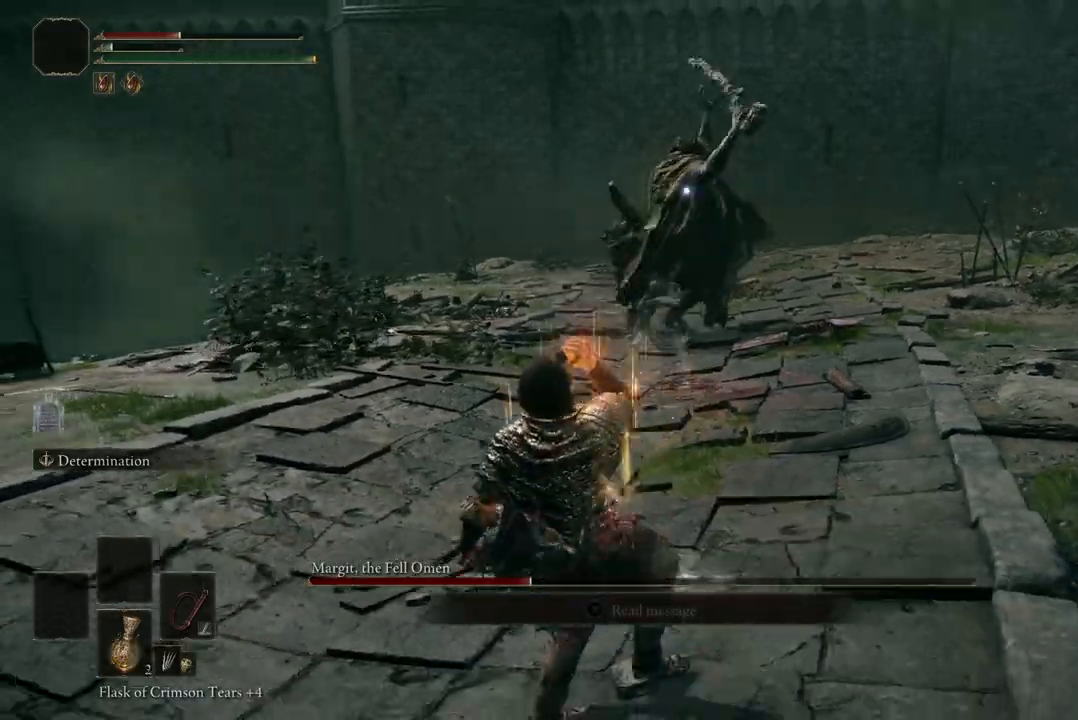
{"dt_ms": 500, "buttons": [], "left_stick": "down-left", "right_stick": "center", "events": []}
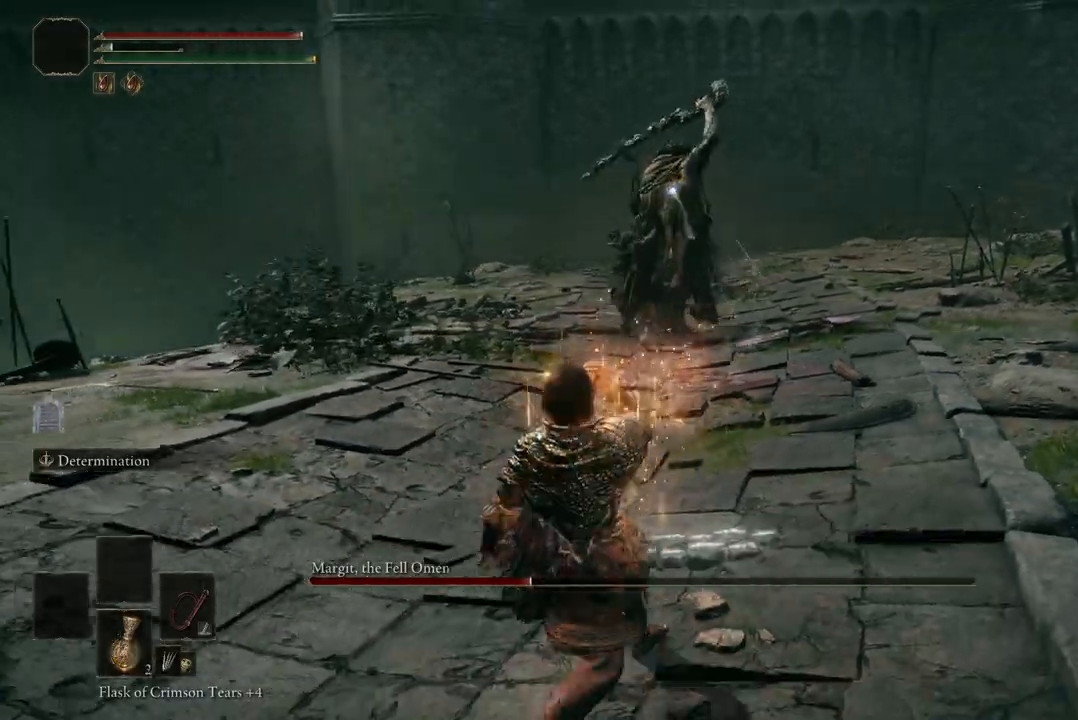
{"dt_ms": 500, "buttons": [], "left_stick": "left", "right_stick": "center", "events": [[200, "left_stick", "left"]]}
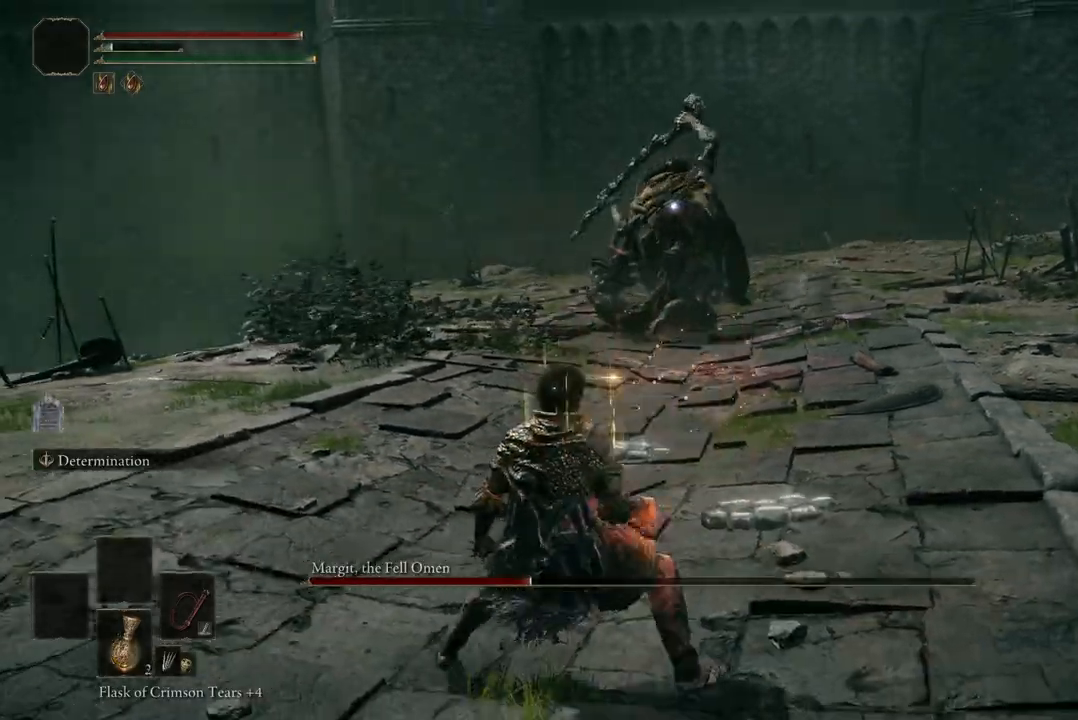
{"dt_ms": 500, "buttons": [], "left_stick": "up", "right_stick": "center", "events": [[167, "left_stick", "up"]]}
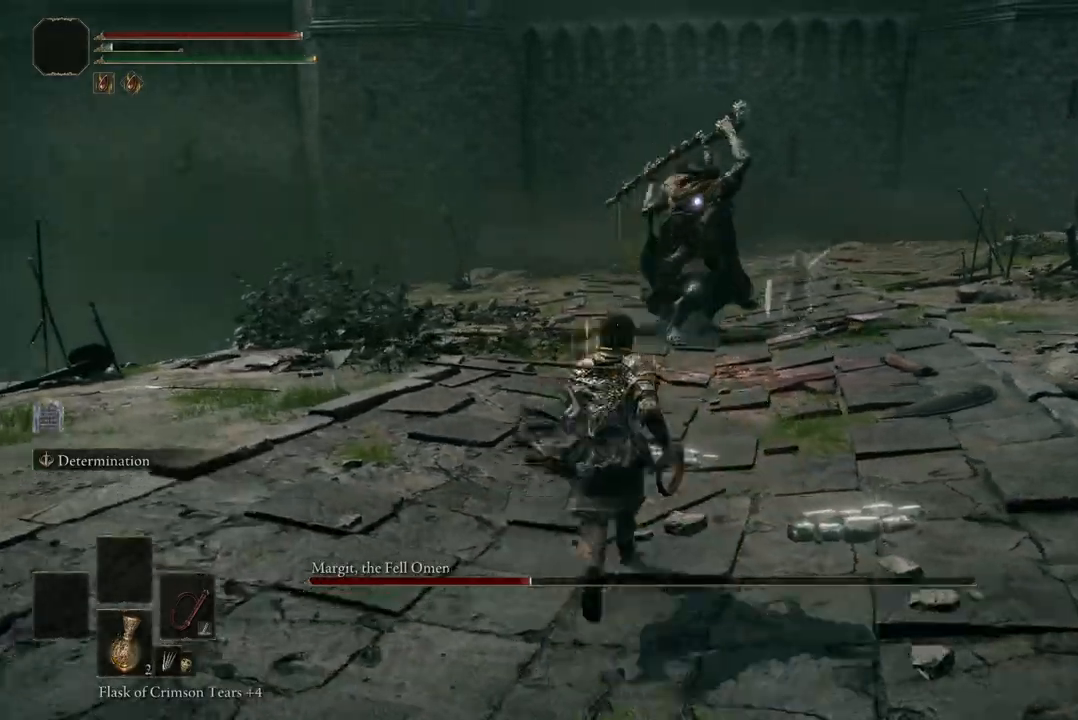
{"dt_ms": 500, "buttons": [], "left_stick": "up", "right_stick": "center", "events": [[200, "B", "down"], [400, "B", "up"]]}
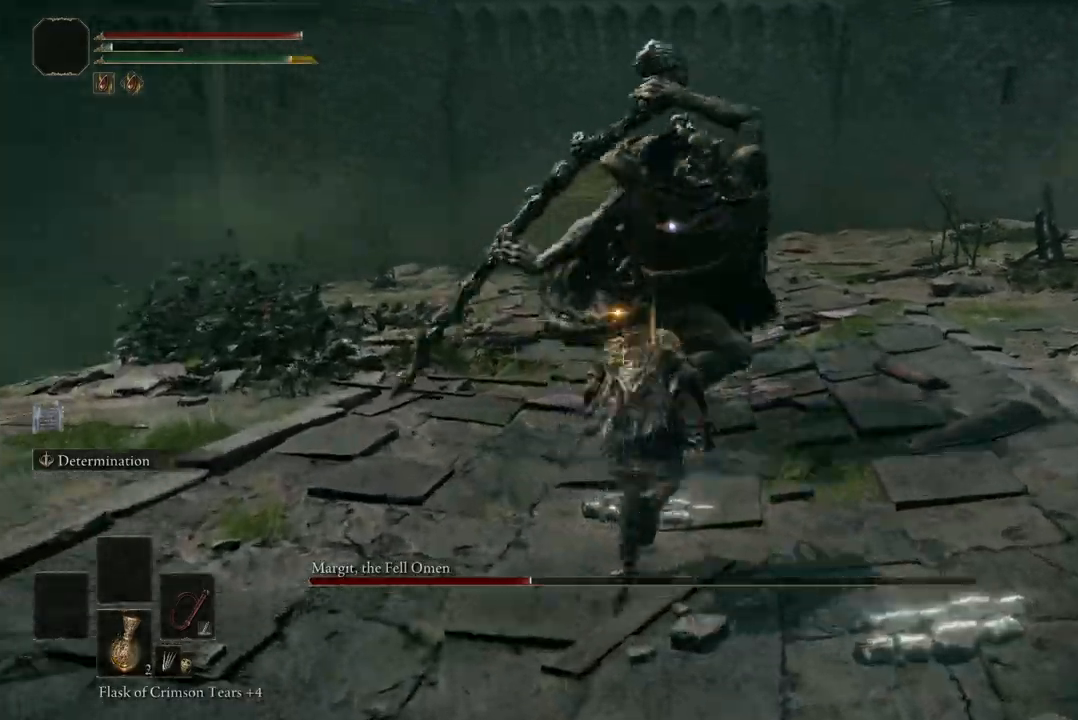
{"dt_ms": 500, "buttons": [], "left_stick": "up", "right_stick": "center", "events": []}
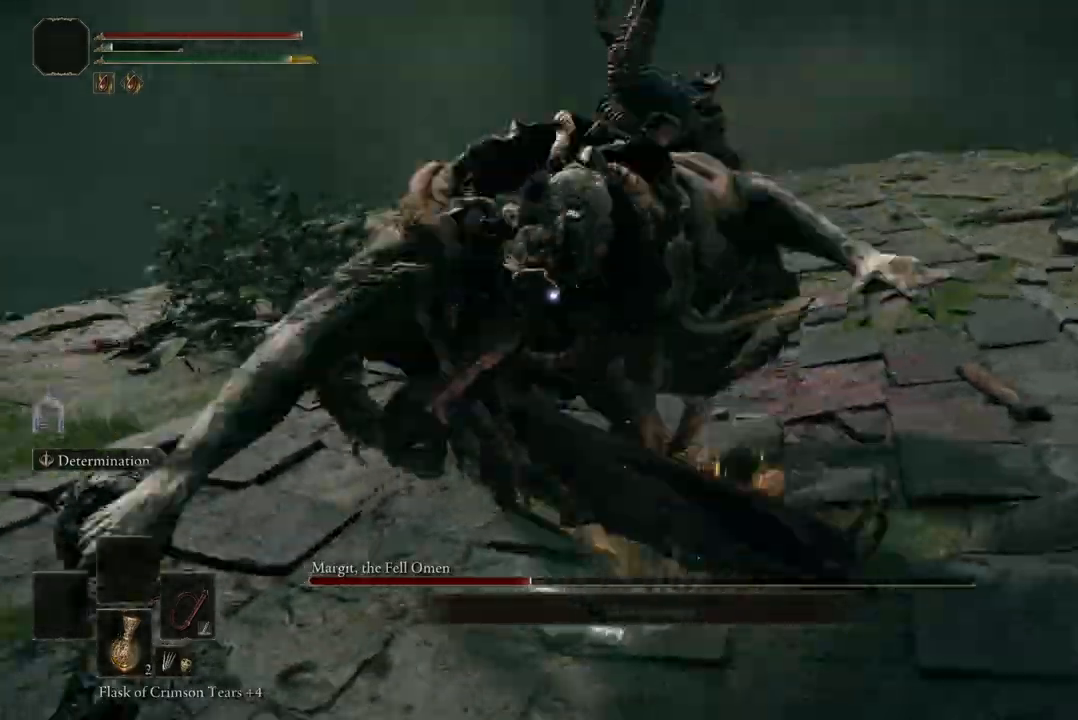
{"dt_ms": 500, "buttons": [], "left_stick": "right", "right_stick": "center", "events": [[100, "left_stick", "up-right"], [467, "left_stick", "right"]]}
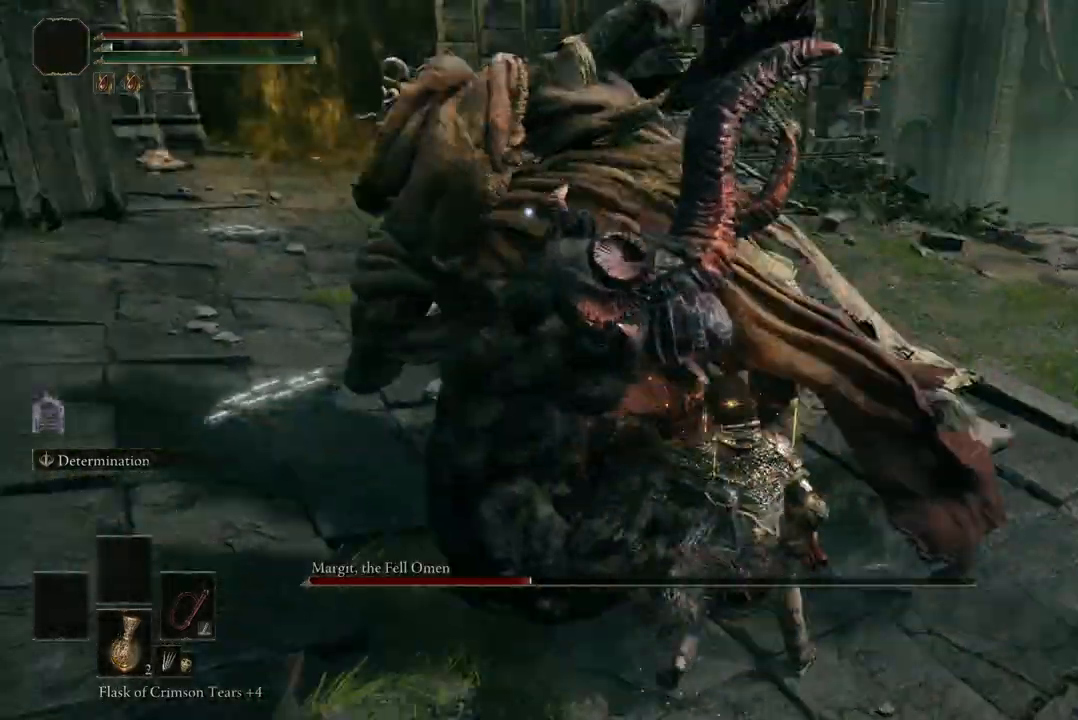
{"dt_ms": 500, "buttons": [], "left_stick": "down-right", "right_stick": "center", "events": [[67, "left_stick", "down-right"], [167, "B", "down"], [333, "B", "up"]]}
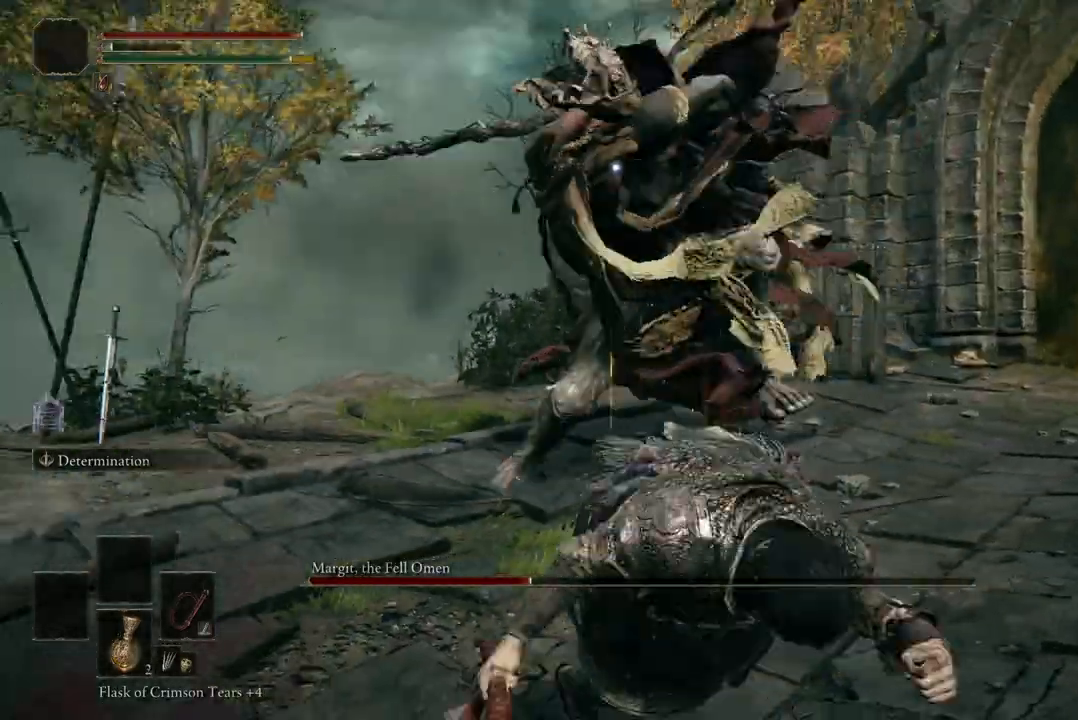
{"dt_ms": 500, "buttons": [], "left_stick": "up", "right_stick": "center", "events": [[33, "left_stick", "down"], [300, "left_stick", "up"]]}
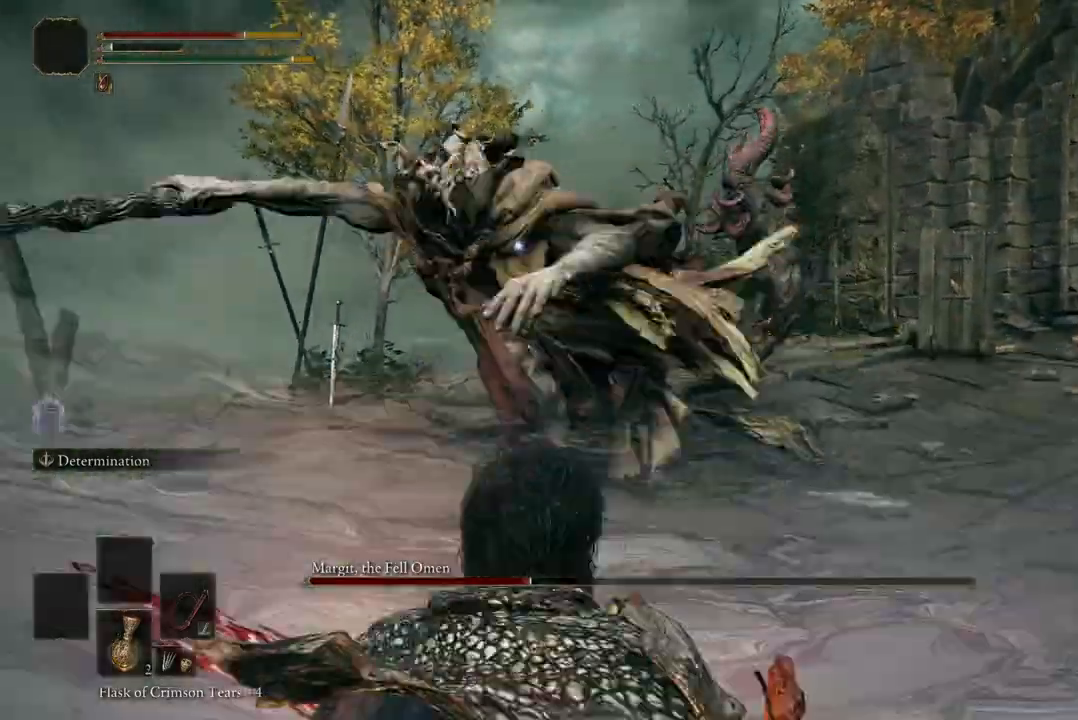
{"dt_ms": 500, "buttons": [], "left_stick": "up", "right_stick": "center", "events": []}
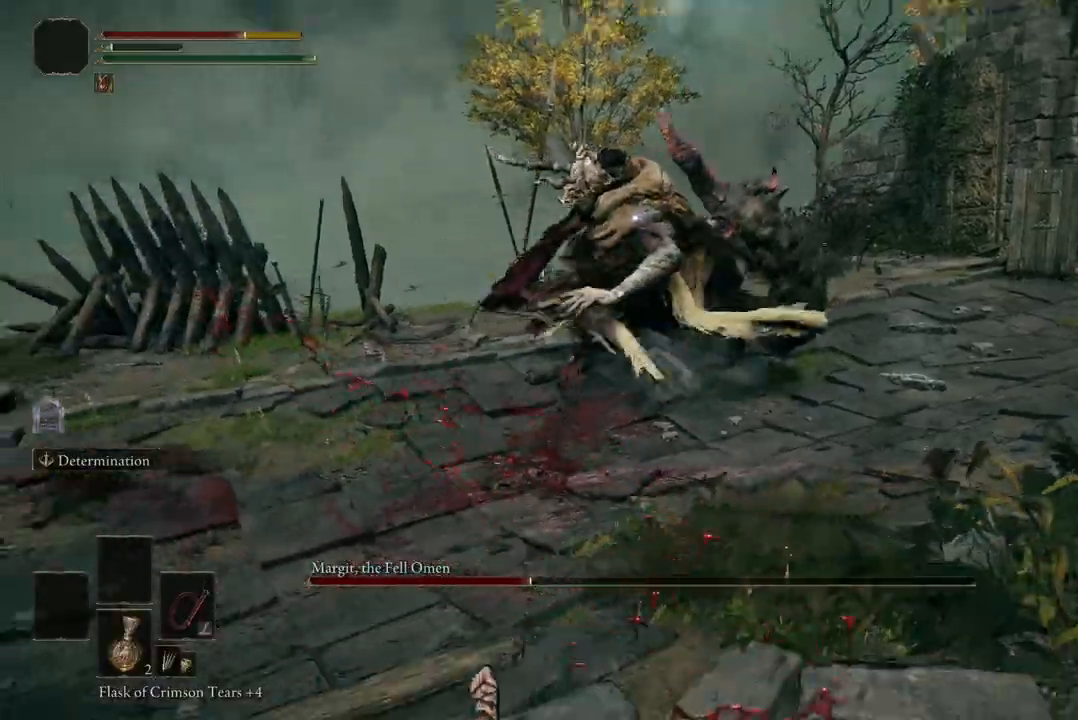
{"dt_ms": 500, "buttons": [], "left_stick": "up", "right_stick": "center", "events": [[33, "B", "down"], [200, "B", "up"]]}
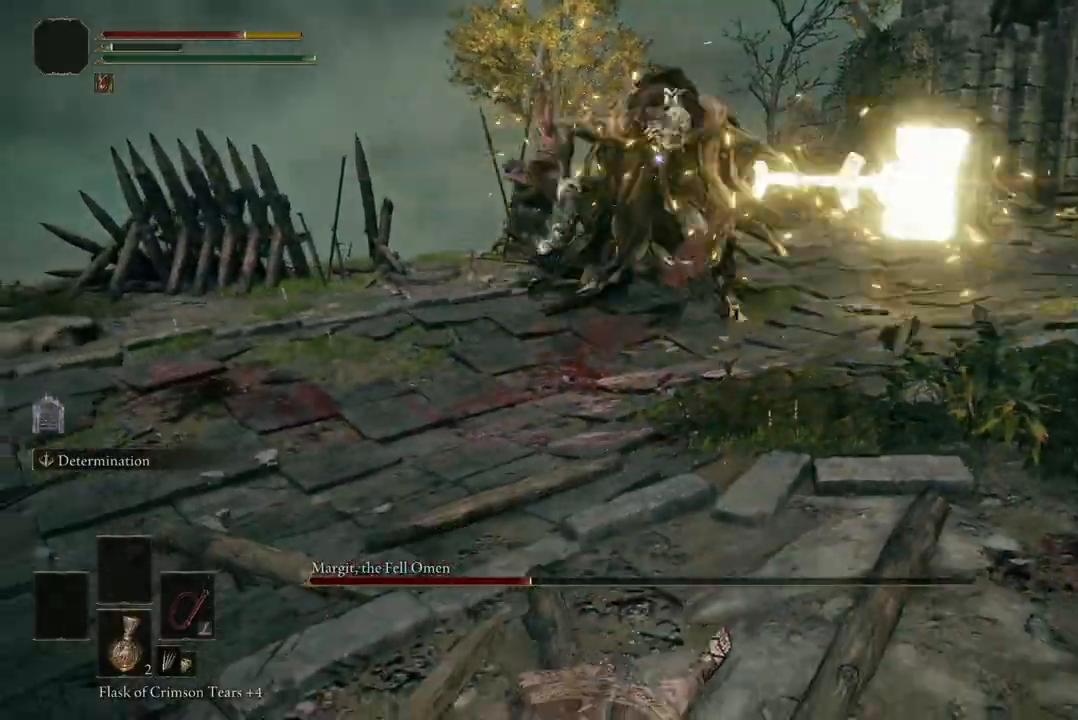
{"dt_ms": 500, "buttons": [], "left_stick": "left", "right_stick": "center", "events": [[300, "left_stick", "left"]]}
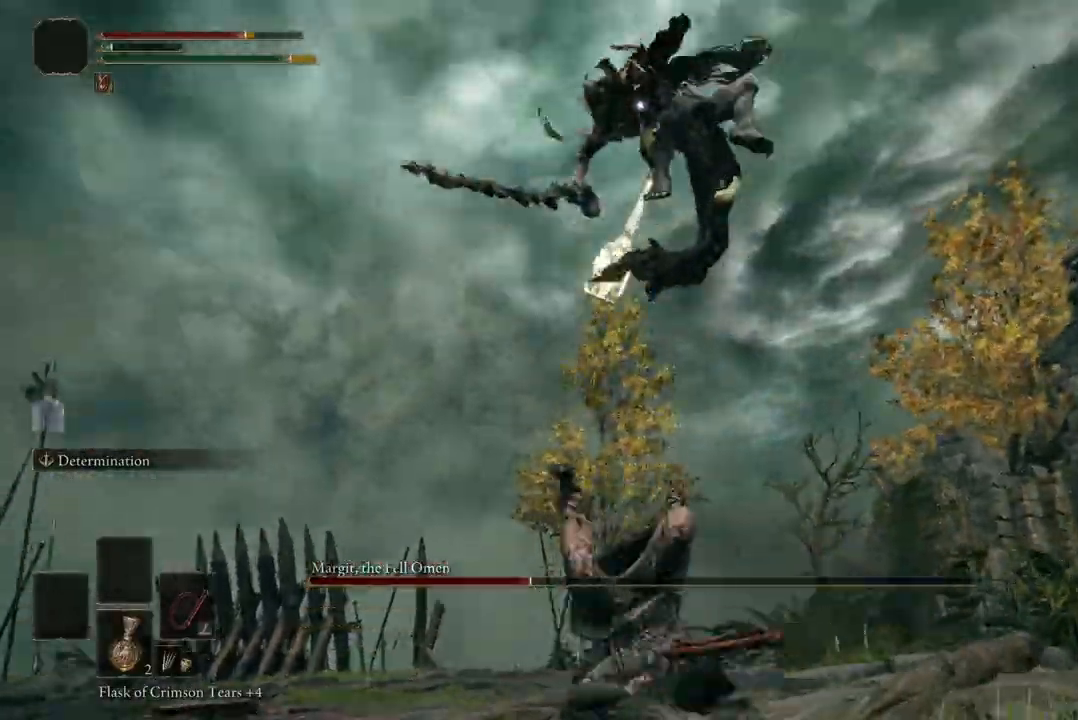
{"dt_ms": 500, "buttons": [], "left_stick": "up-left", "right_stick": "center", "events": [[33, "left_stick", "down-left"], [233, "left_stick", "left"], [333, "left_stick", "up-left"]]}
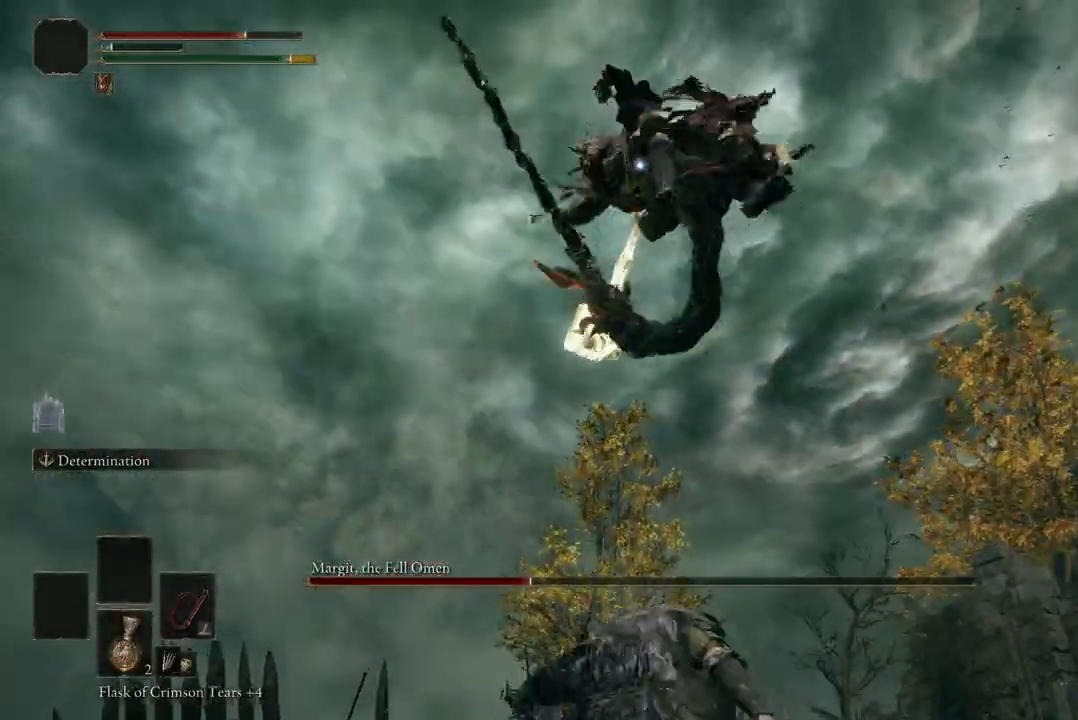
{"dt_ms": 500, "buttons": [], "left_stick": "up", "right_stick": "center", "events": [[33, "left_stick", "up"], [167, "B", "down"], [267, "B", "up"]]}
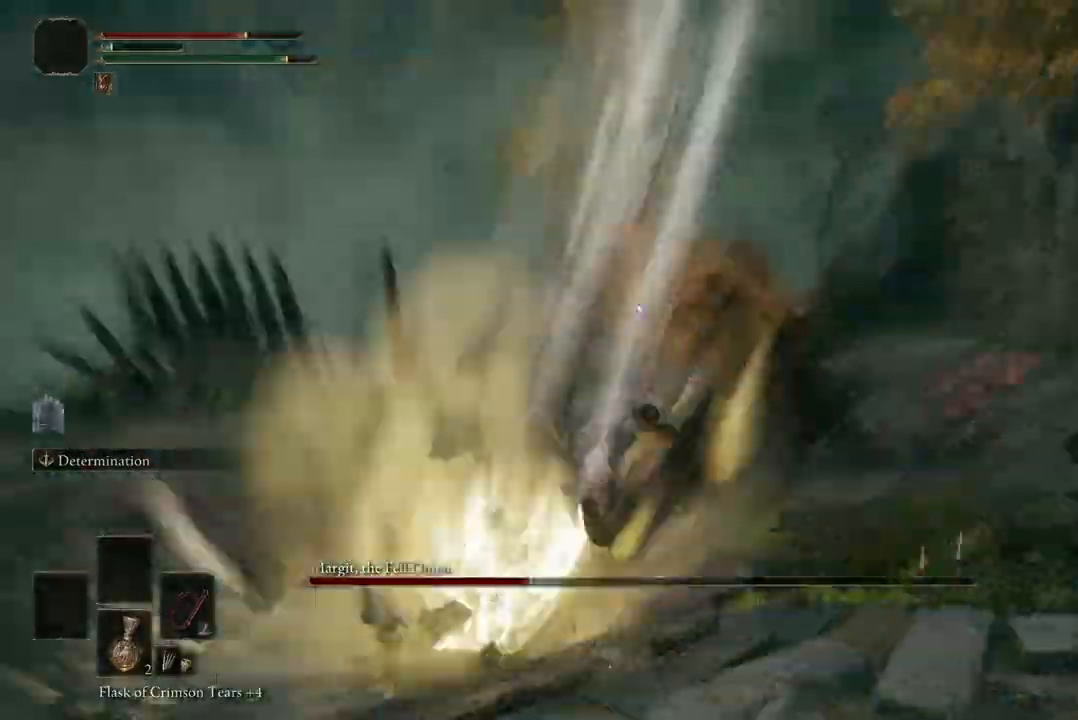
{"dt_ms": 1000, "buttons": [], "left_stick": "up", "right_stick": "center"}
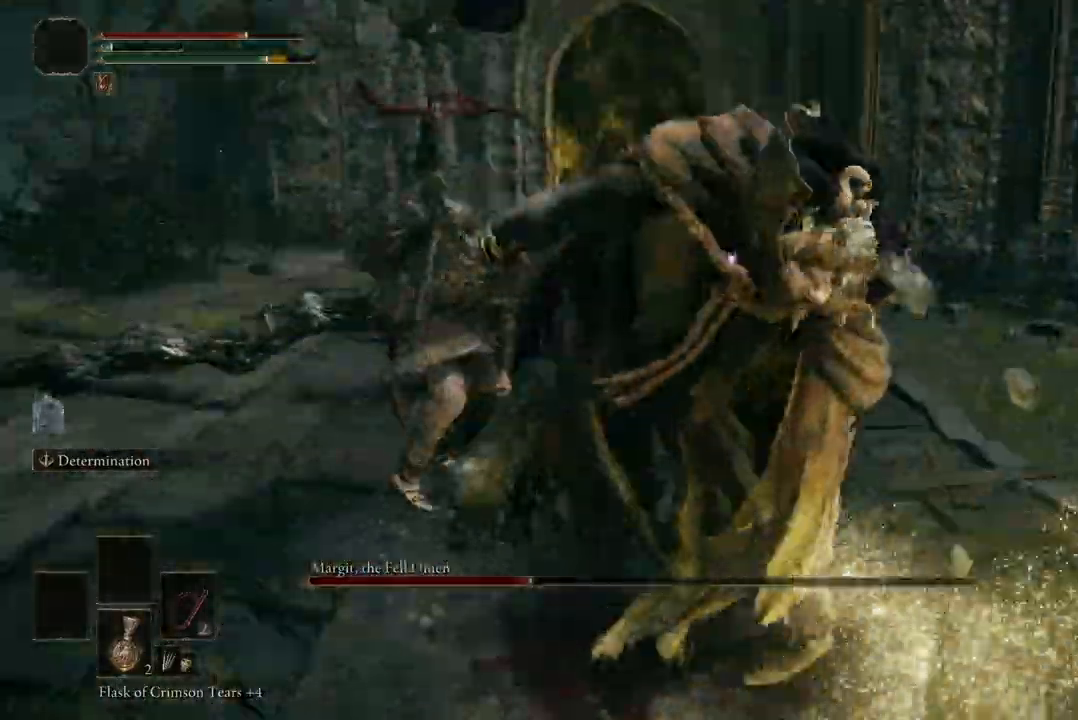
{"dt_ms": 500, "buttons": [], "left_stick": "up", "right_stick": "center", "events": []}
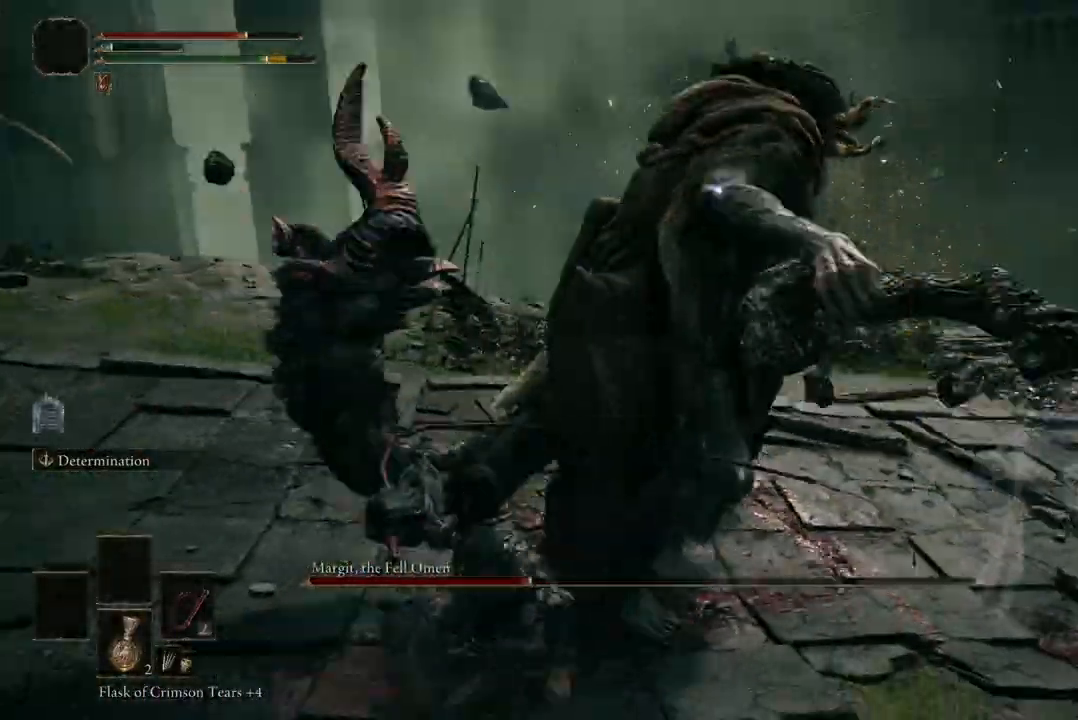
{"dt_ms": 500, "buttons": [], "left_stick": "down-left", "right_stick": "center", "events": [[467, "left_stick", "down-left"]]}
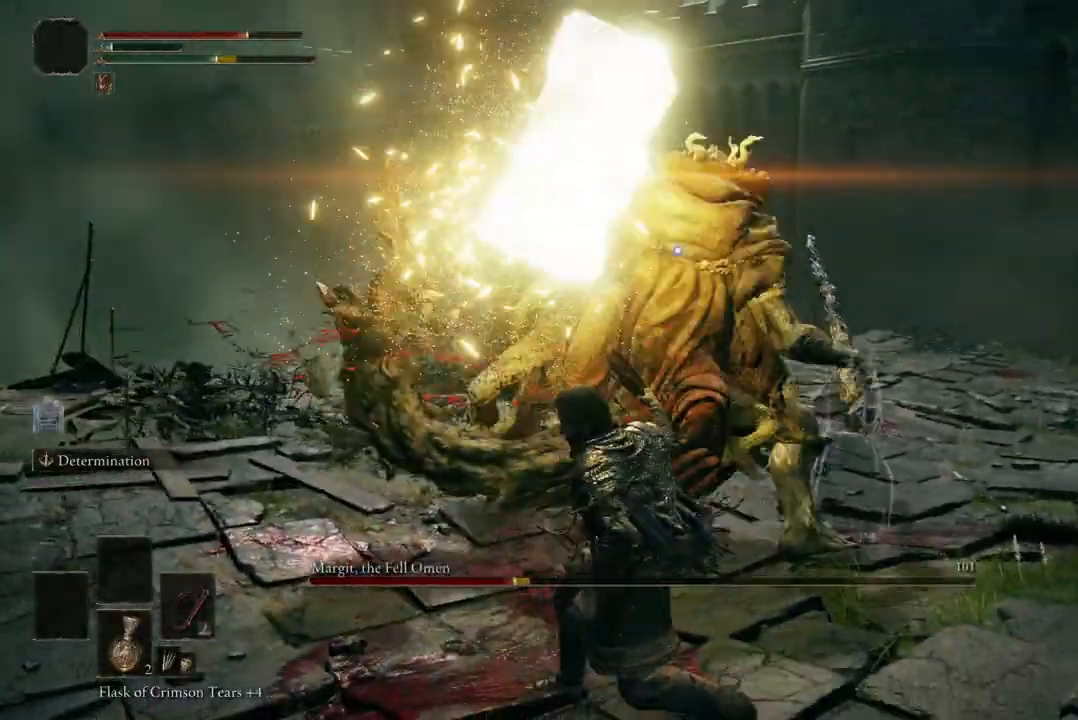
{"dt_ms": 500, "buttons": ["B"], "left_stick": "down-left", "right_stick": "center", "events": [[167, "B", "down"], [300, "B", "up"], [500, "B", "down"]]}
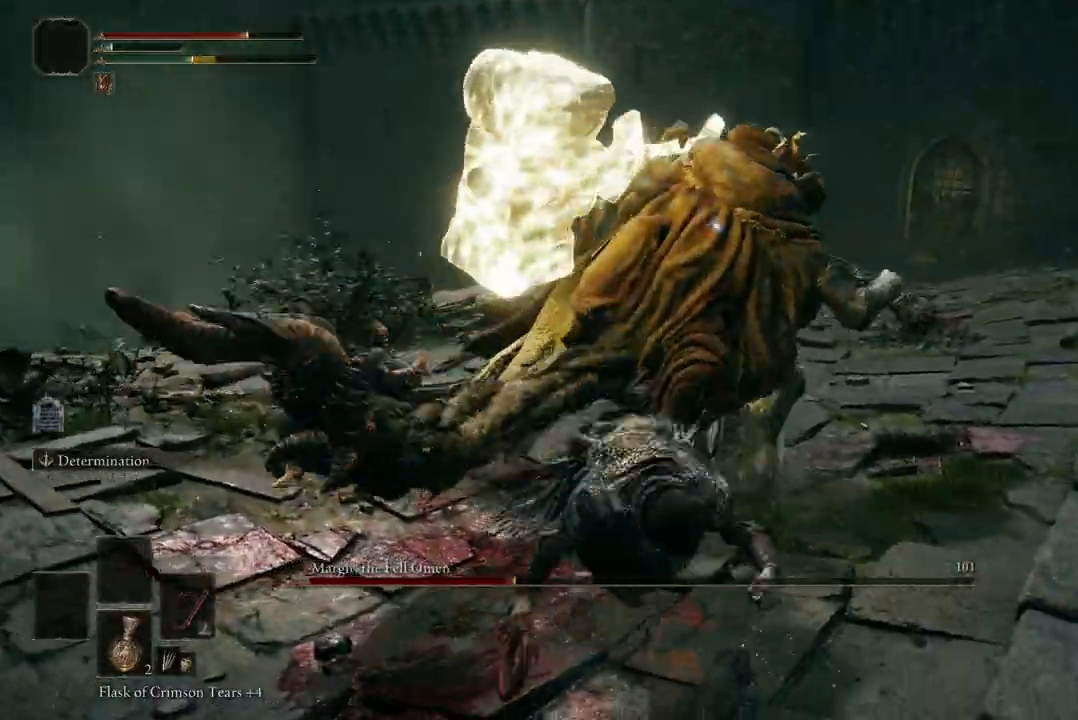
{"dt_ms": 500, "buttons": ["B"], "left_stick": "down-left", "right_stick": "center", "events": [[133, "B", "up"], [267, "B", "down"], [400, "B", "up"], [467, "B", "down"]]}
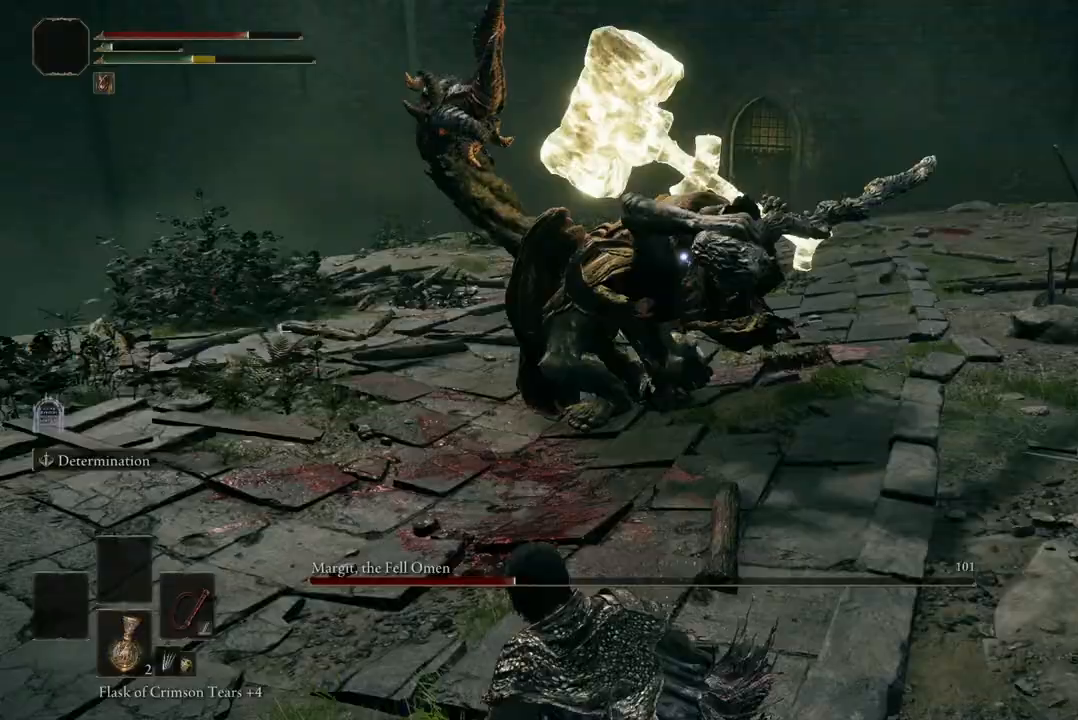
{"dt_ms": 500, "buttons": [], "left_stick": "up", "right_stick": "center", "events": [[67, "B", "up"], [467, "left_stick", "up"]]}